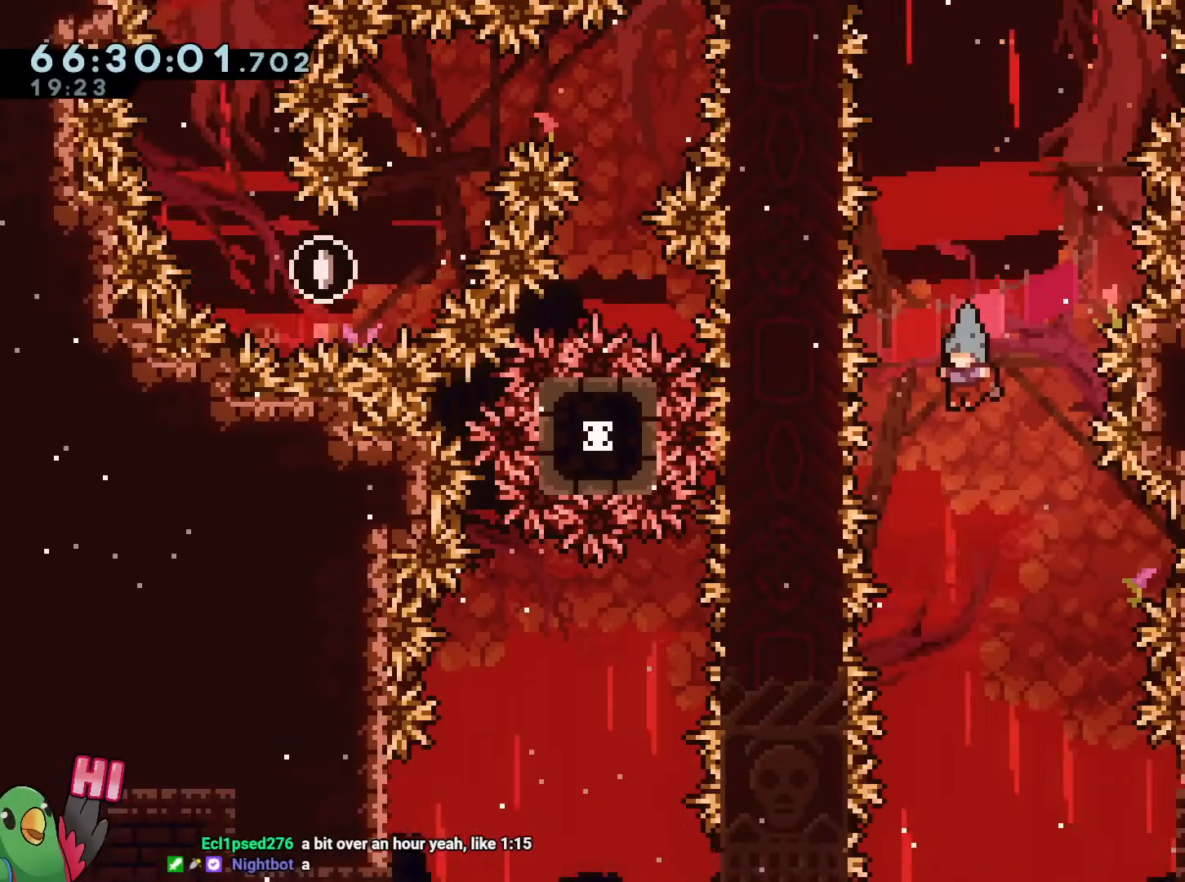
Gameplay with a controller (Nintendo layout); each line is a JSON object with the inputs held at the frame after it. "events" lists button and stick changes between this image and that frame as [ms after this image, input, new state], when the widget could be followed in between. Not read: HOME L3 R3 SELECT.
{"buttons": ["L2"], "left_stick": "center", "right_stick": "center", "events": []}
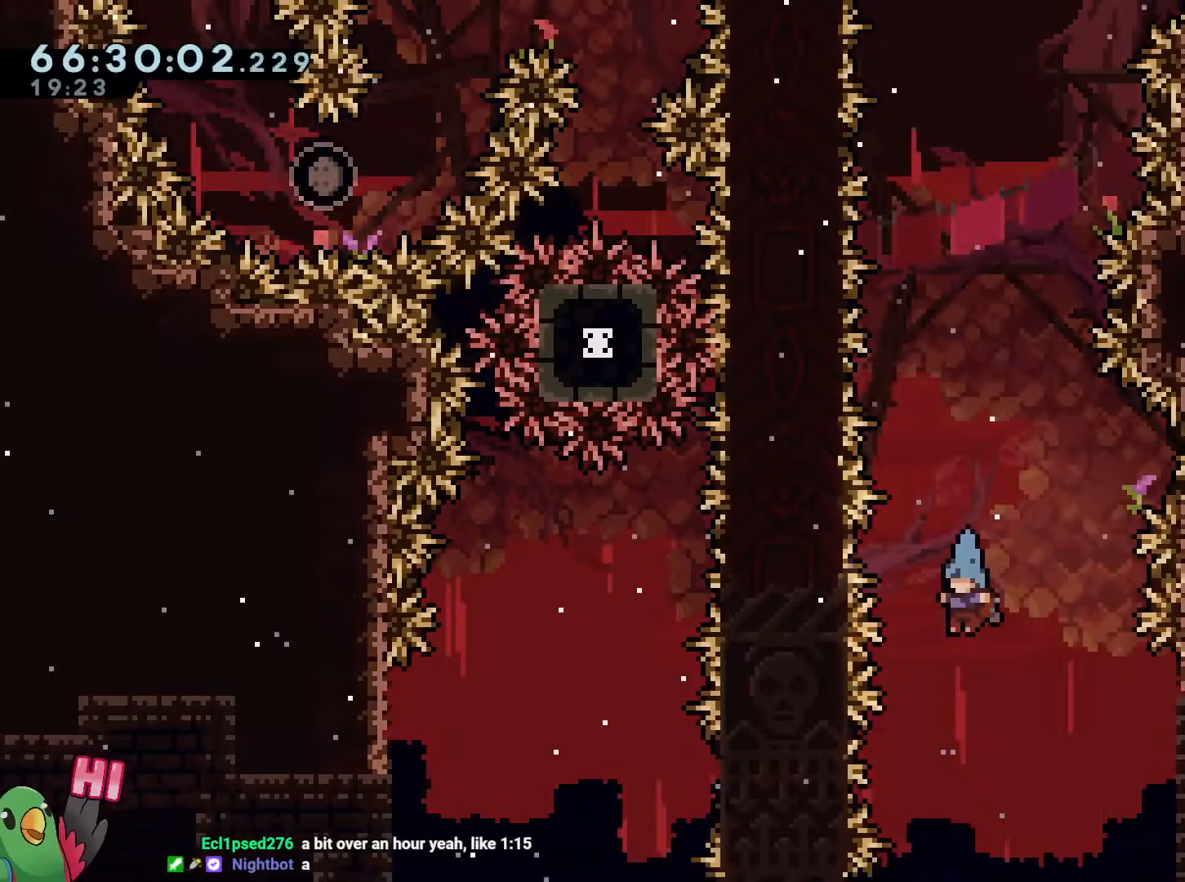
{"buttons": ["L2"], "left_stick": "center", "right_stick": "center", "events": []}
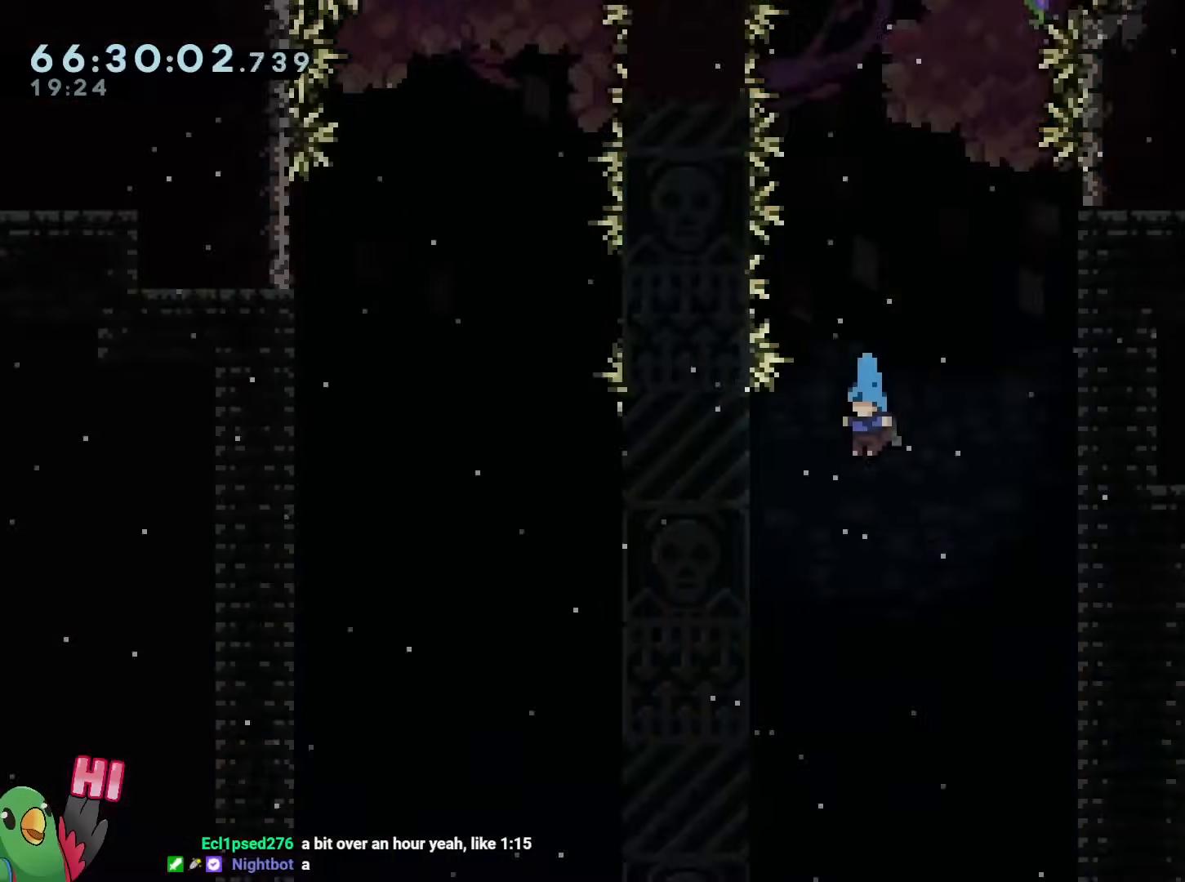
{"buttons": ["L2"], "left_stick": "center", "right_stick": "center", "events": []}
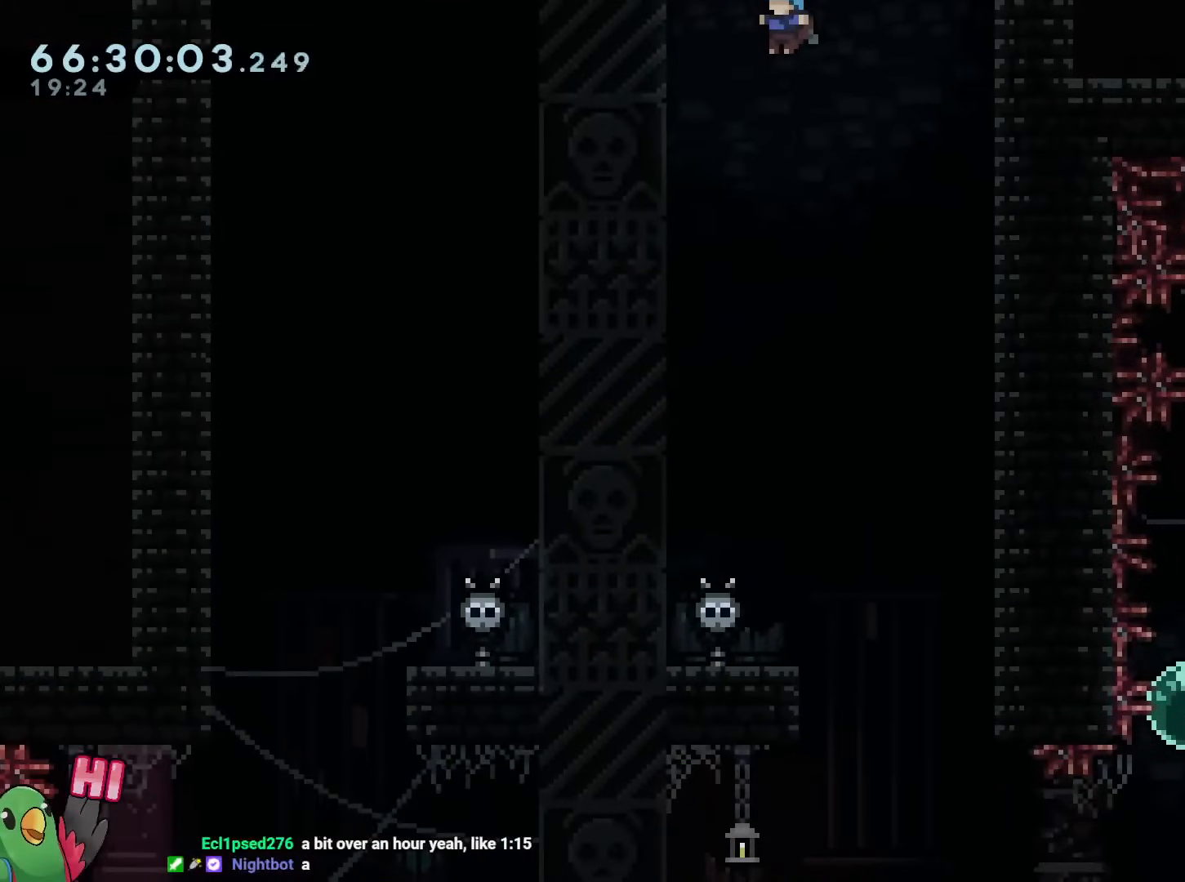
{"buttons": [], "left_stick": "center", "right_stick": "center", "events": [[17, "L2", "up"]]}
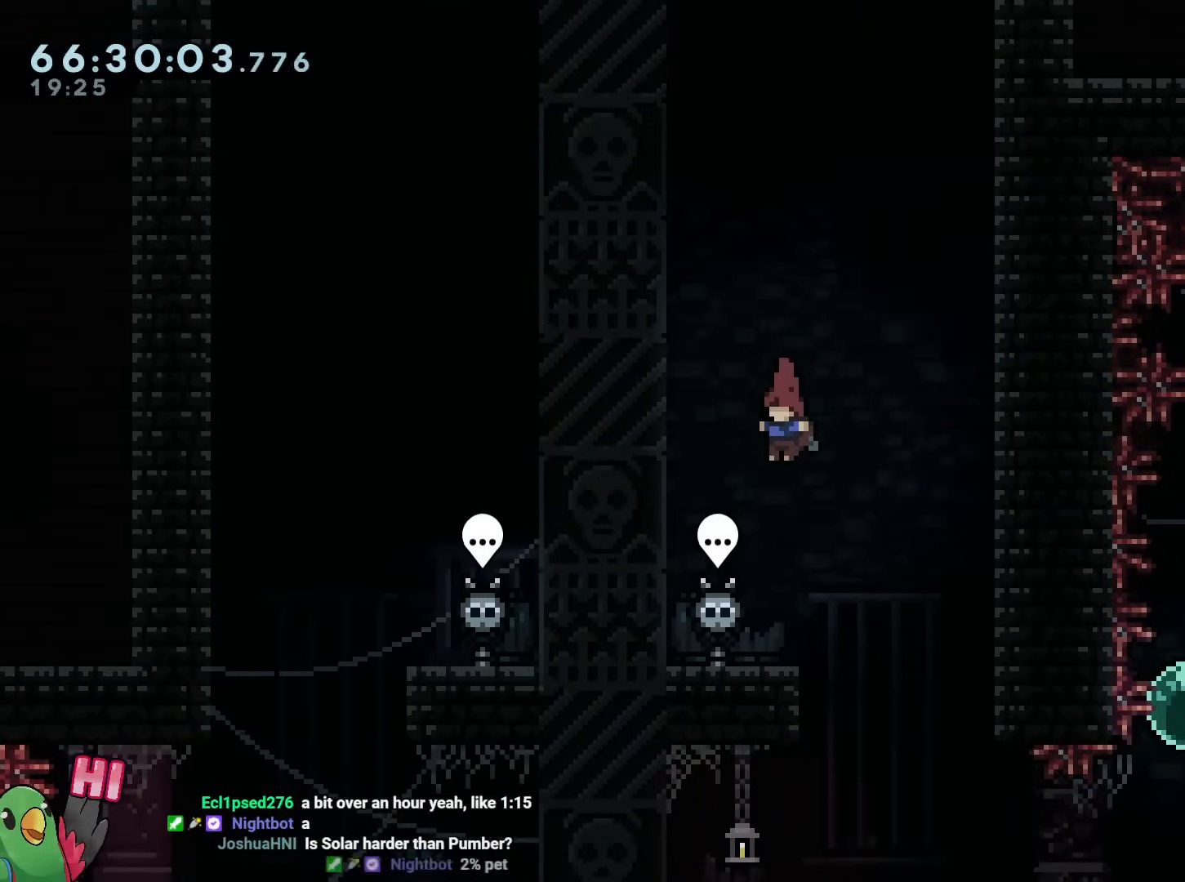
{"buttons": [], "left_stick": "center", "right_stick": "center", "events": []}
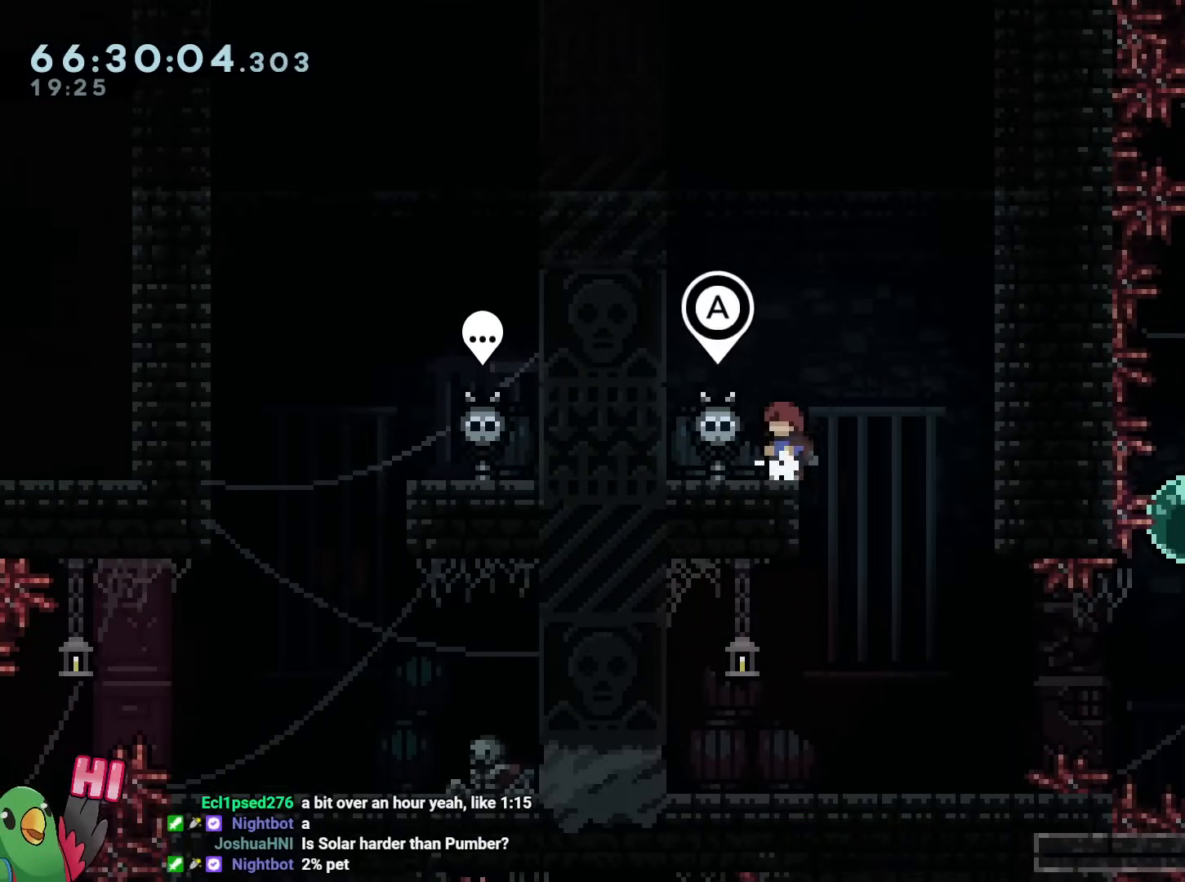
{"buttons": ["L2"], "left_stick": "left", "right_stick": "center", "events": [[67, "L2", "down"], [67, "left_stick", "right"], [250, "L2", "up"], [267, "left_stick", "center"], [434, "L2", "down"], [467, "left_stick", "left"]]}
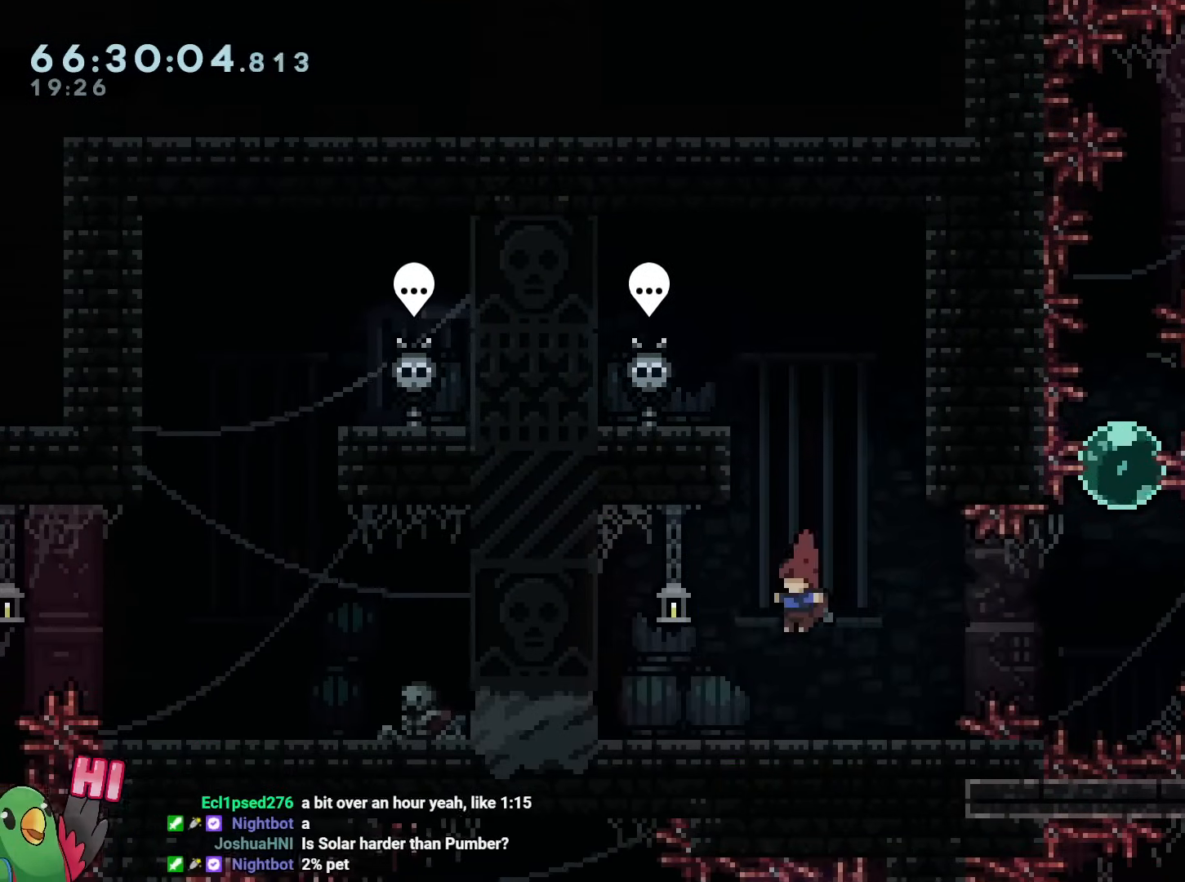
{"buttons": ["L2"], "left_stick": "up-left", "right_stick": "center", "events": [[33, "left_stick", "up-left"]]}
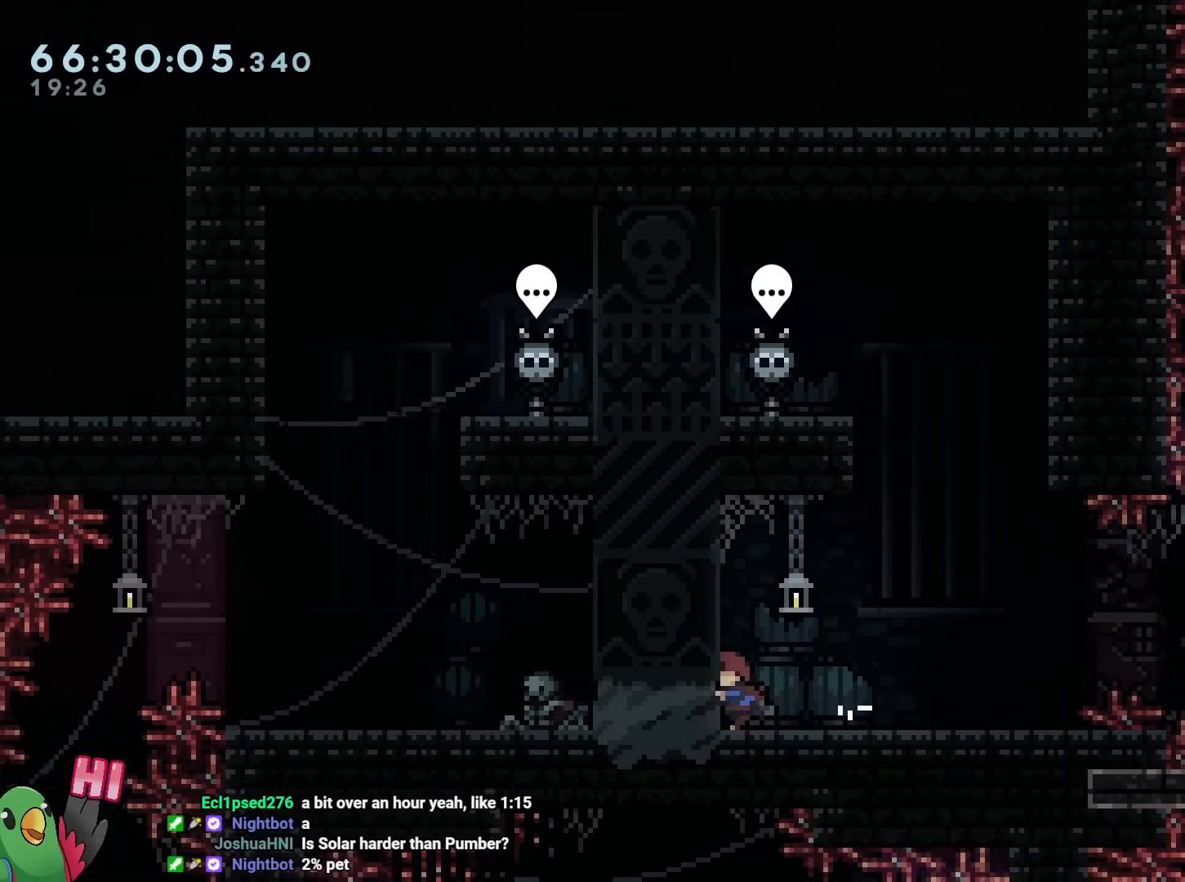
{"buttons": ["L2"], "left_stick": "left", "right_stick": "center", "events": [[50, "left_stick", "left"], [317, "L2", "up"], [317, "left_stick", "center"], [417, "L2", "down"], [417, "left_stick", "left"]]}
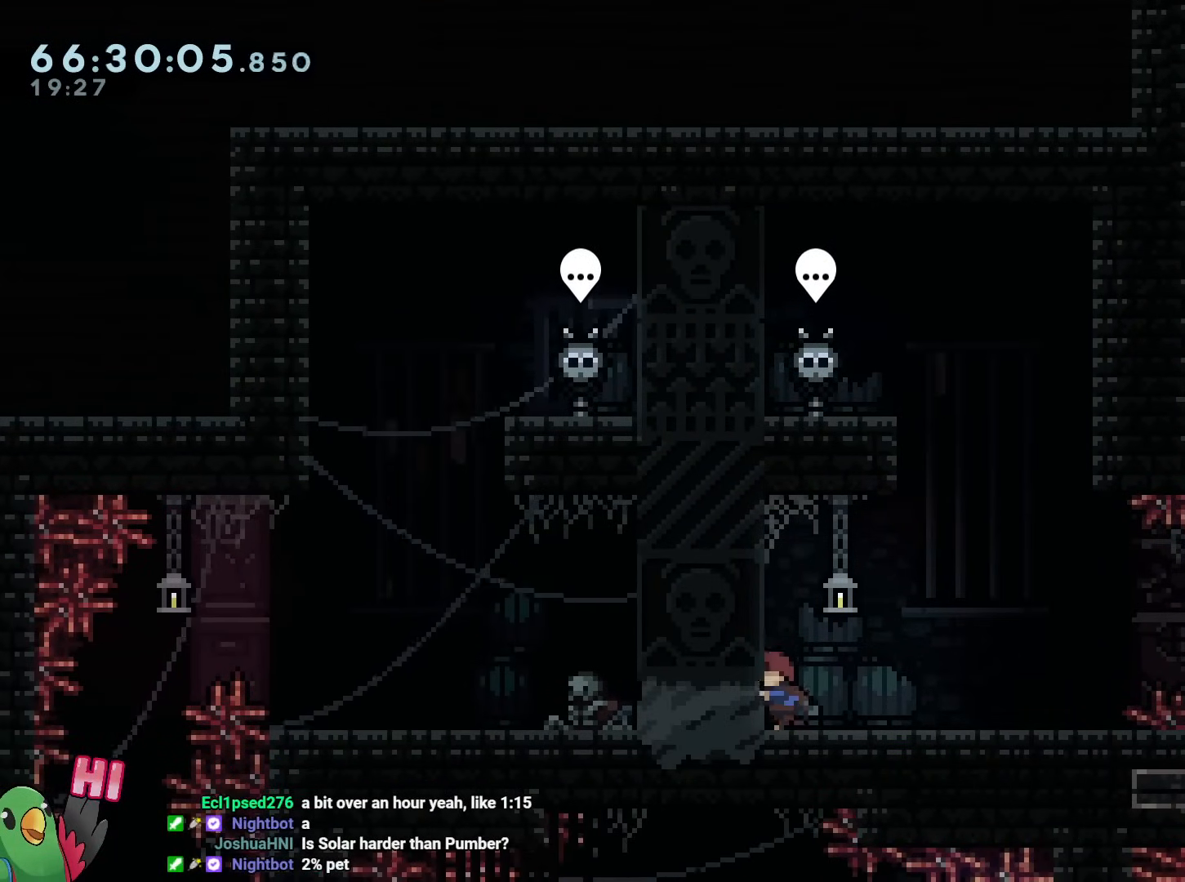
{"buttons": ["L2"], "left_stick": "left", "right_stick": "center", "events": [[333, "Y", "down"], [500, "Y", "up"]]}
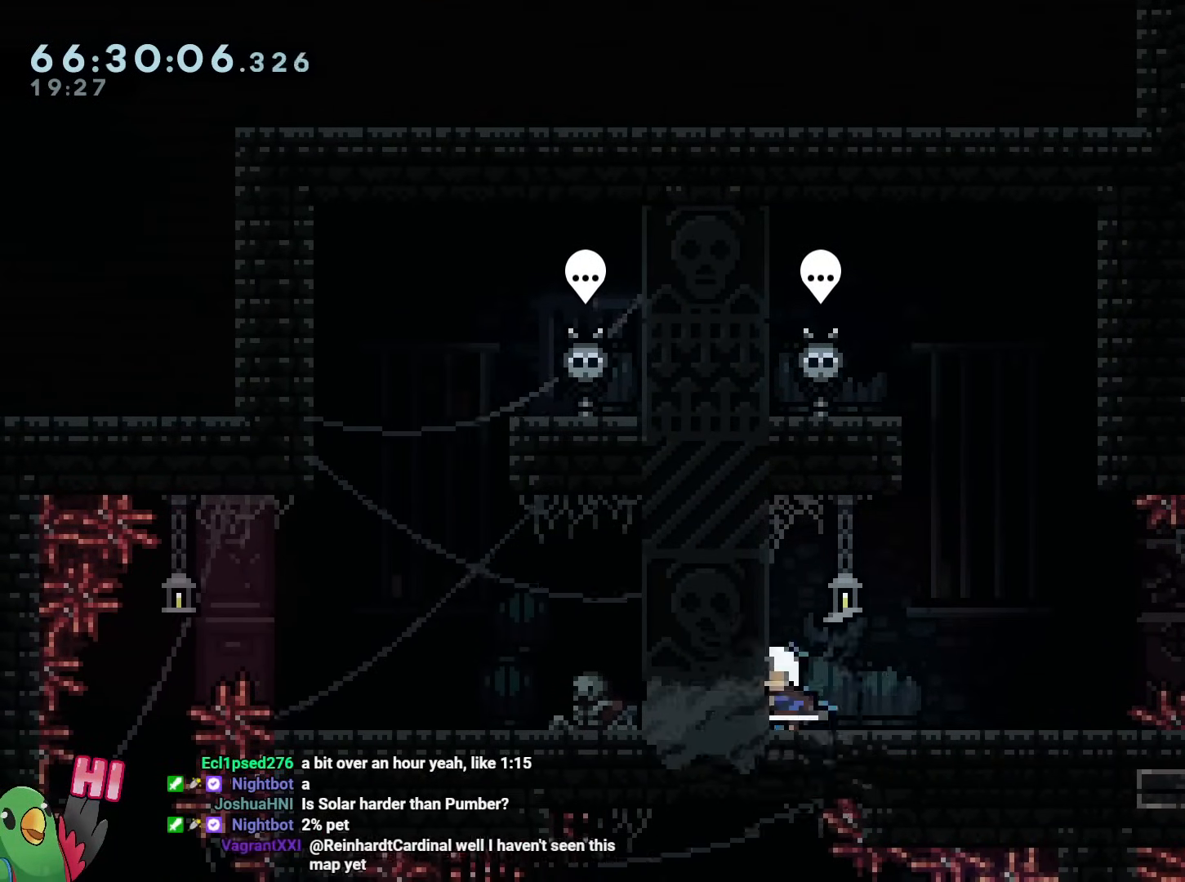
{"buttons": ["L2"], "left_stick": "right", "right_stick": "center", "events": [[150, "Y", "down"], [317, "Y", "up"], [434, "left_stick", "right"]]}
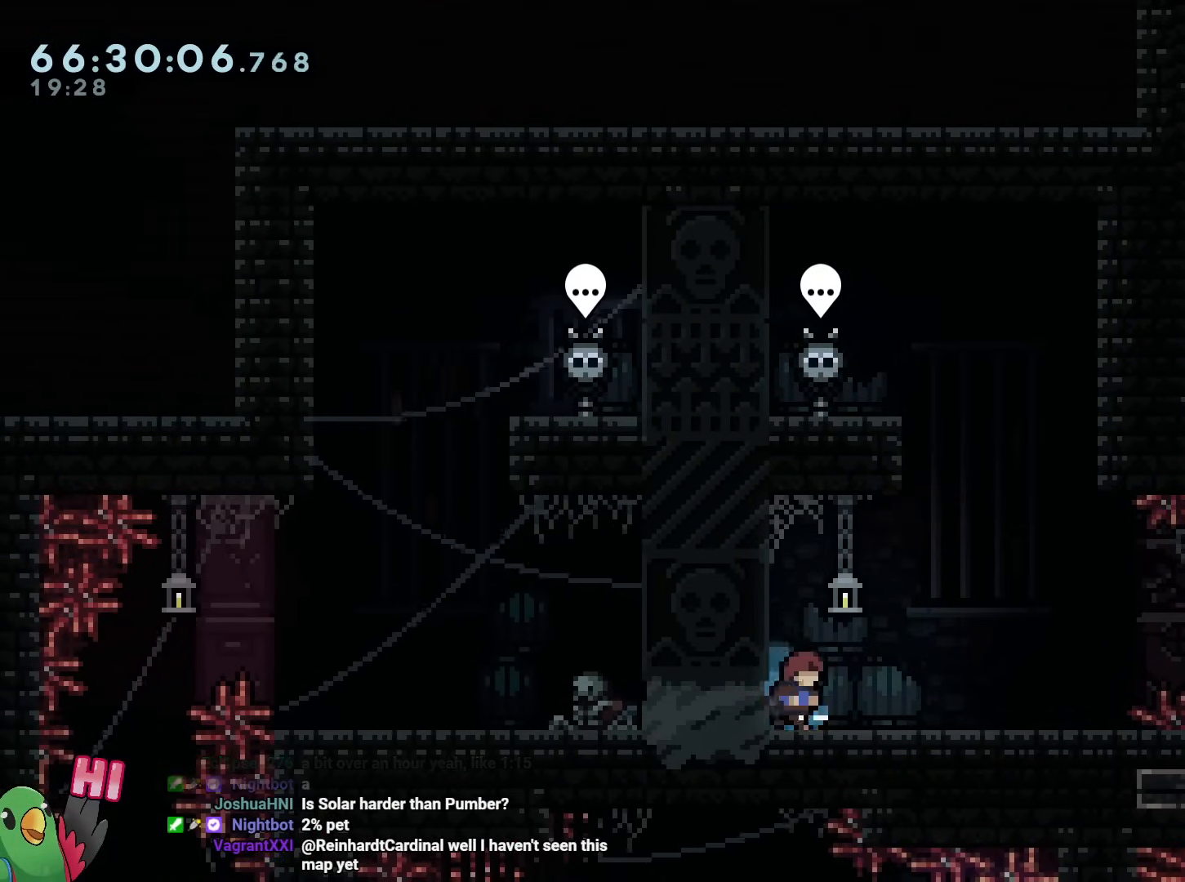
{"buttons": [], "left_stick": "center", "right_stick": "center", "events": [[367, "L2", "up"], [384, "left_stick", "center"]]}